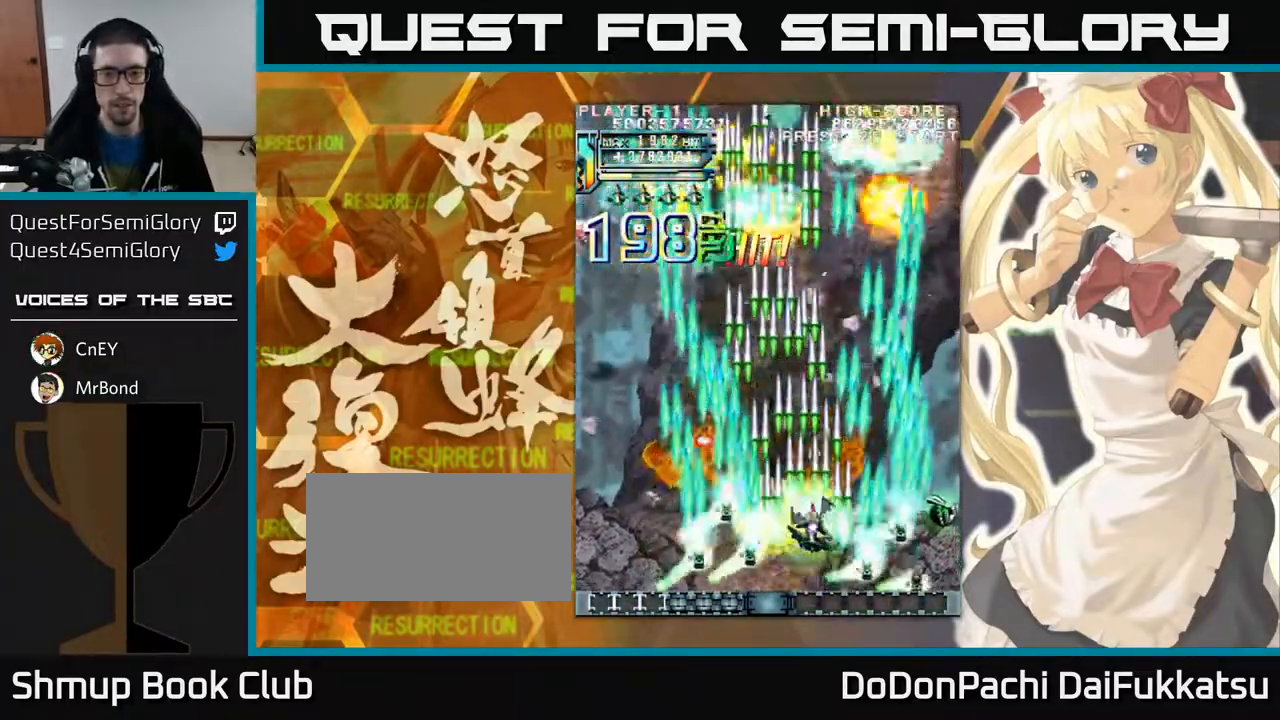
Gameplay with a controller (arcade stick); each line is a JSON object with the inputs held at the frame after it (dt_ms = milliseconds from this image to that frame). "events" lists button and stick changes between this image and that frame as [ms after this image, input, new state], when the widget could be followed in between. Not read: L3 R3 other_buttons.
{"dt_ms": 500, "buttons": [], "left_stick": "right", "events": [[217, "left_stick", "up"], [417, "left_stick", "right"]]}
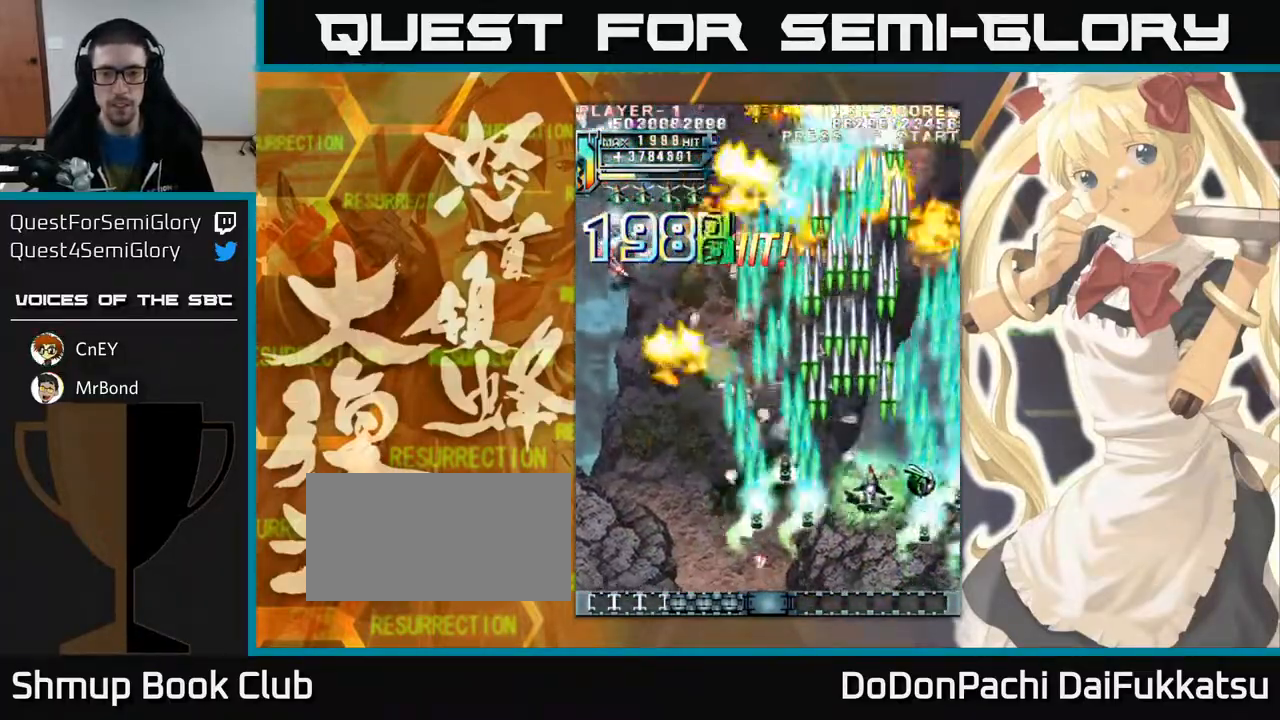
{"dt_ms": 500, "buttons": [], "left_stick": "down-left", "events": [[67, "left_stick", "center"], [183, "left_stick", "up-right"], [250, "left_stick", "up"], [400, "left_stick", "right"], [483, "left_stick", "down-left"]]}
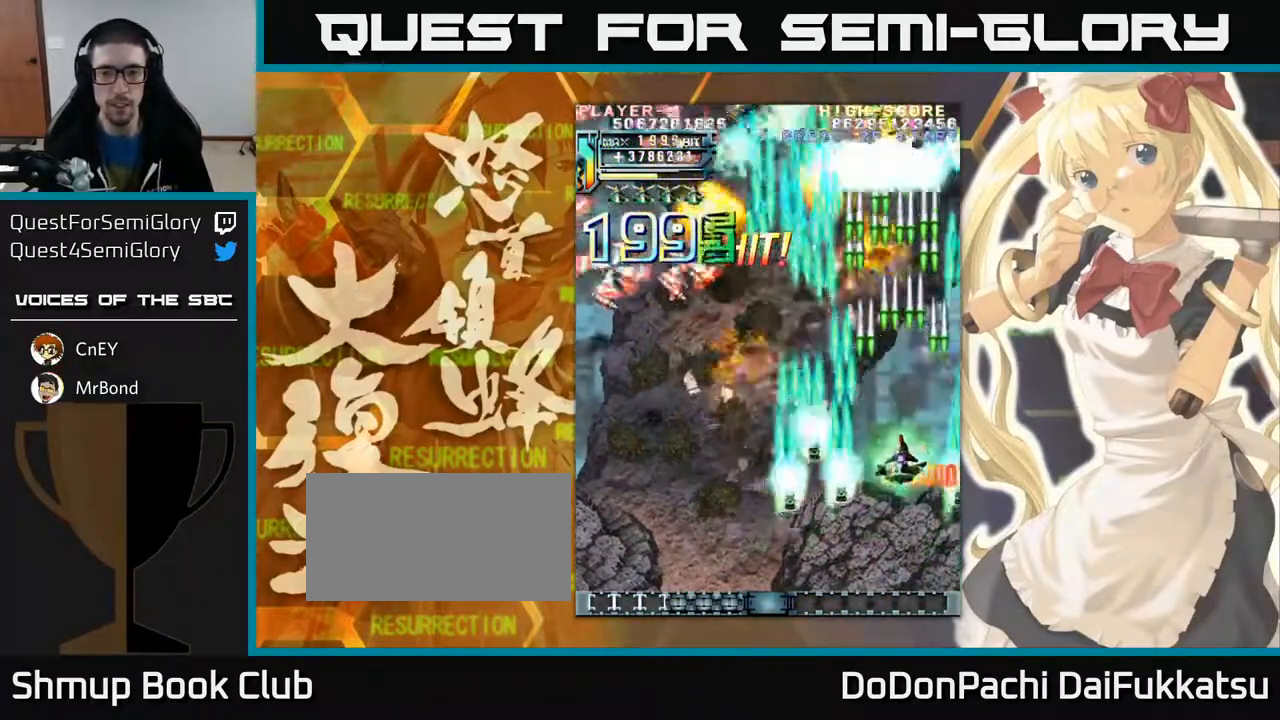
{"dt_ms": 500, "buttons": [], "left_stick": "down-left", "events": []}
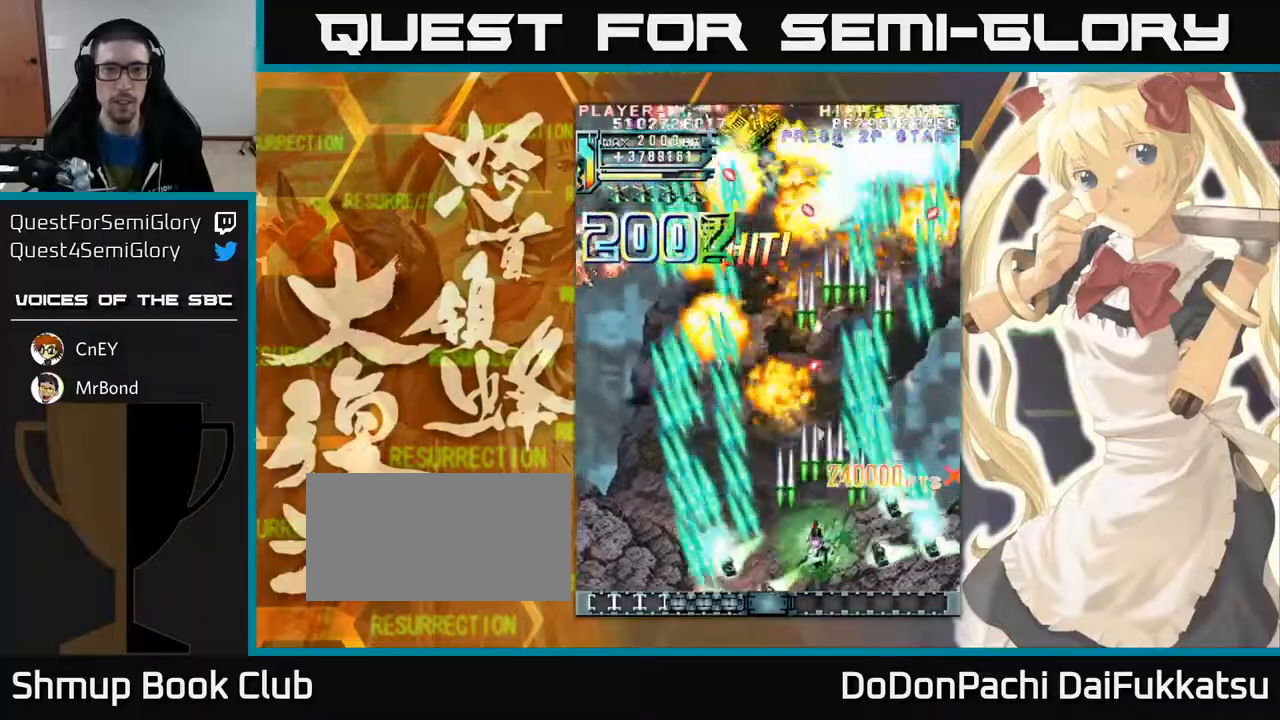
{"dt_ms": 500, "buttons": [], "left_stick": "left", "events": [[50, "left_stick", "left"], [217, "left_stick", "right"], [400, "left_stick", "left"]]}
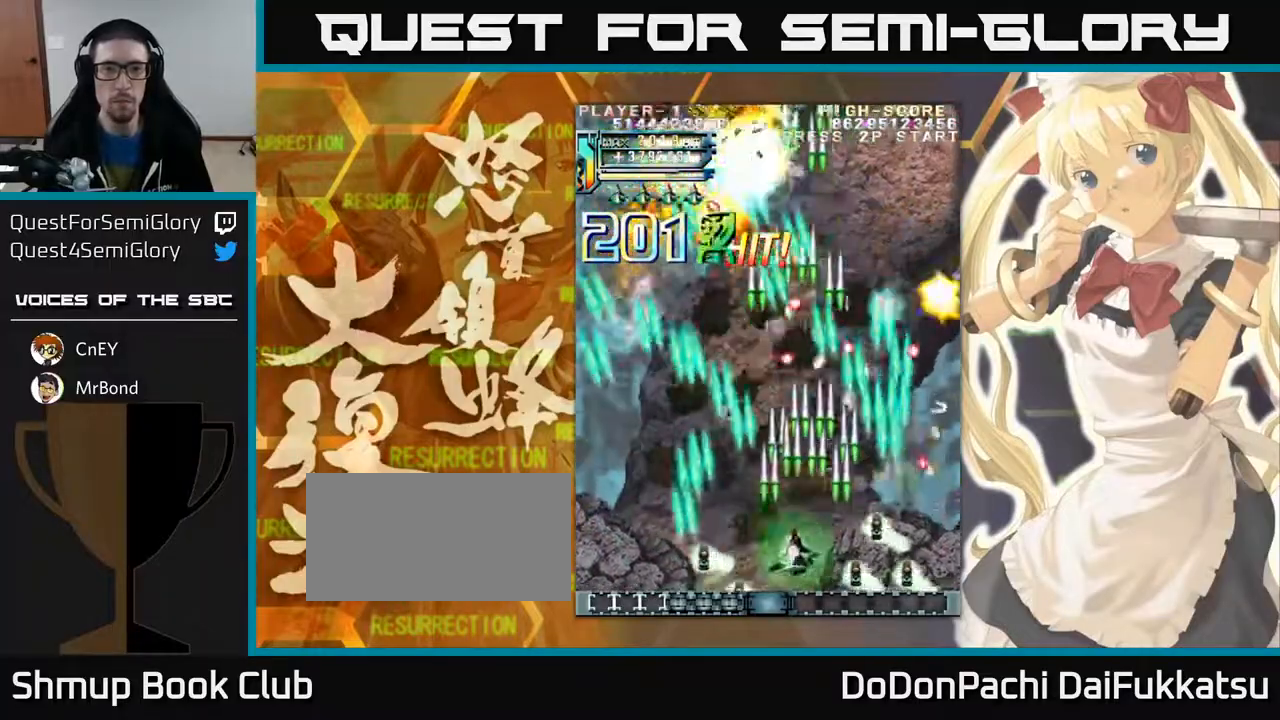
{"dt_ms": 500, "buttons": [], "left_stick": "down-right", "events": [[83, "left_stick", "up-left"], [217, "left_stick", "left"], [317, "left_stick", "down"], [417, "left_stick", "down-right"]]}
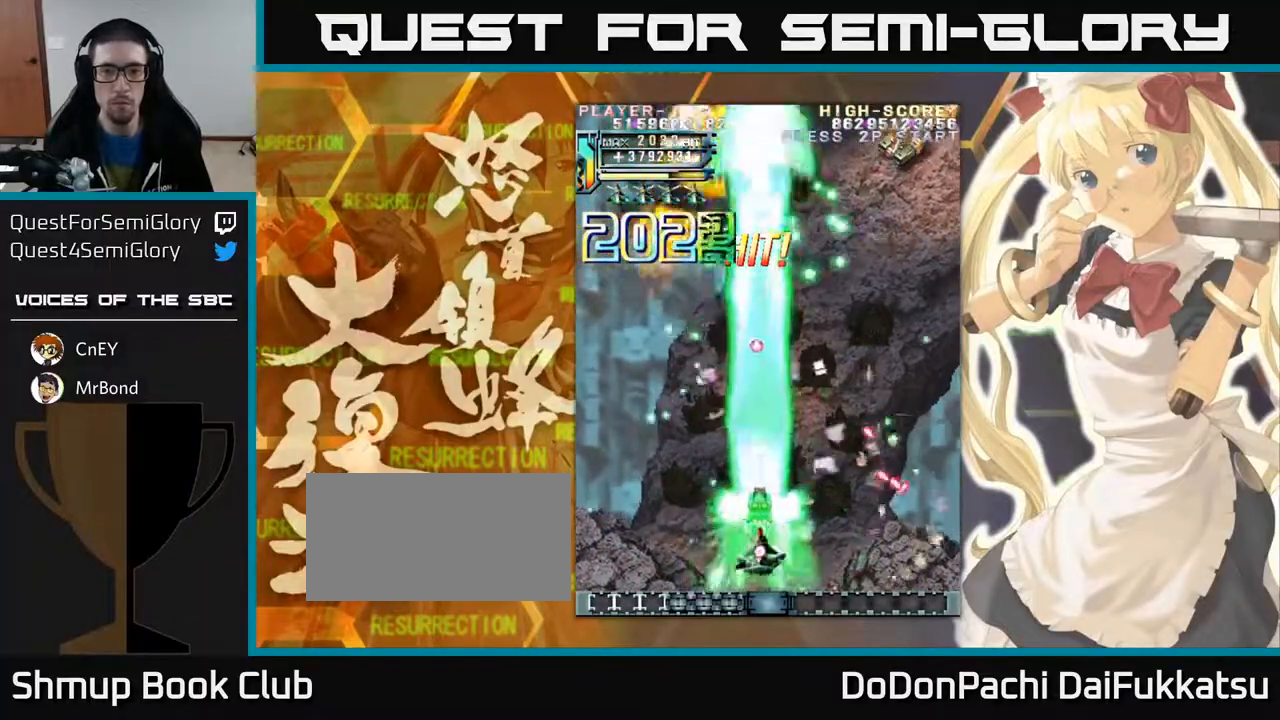
{"dt_ms": 500, "buttons": [], "left_stick": "left", "events": [[83, "left_stick", "down"], [317, "left_stick", "left"]]}
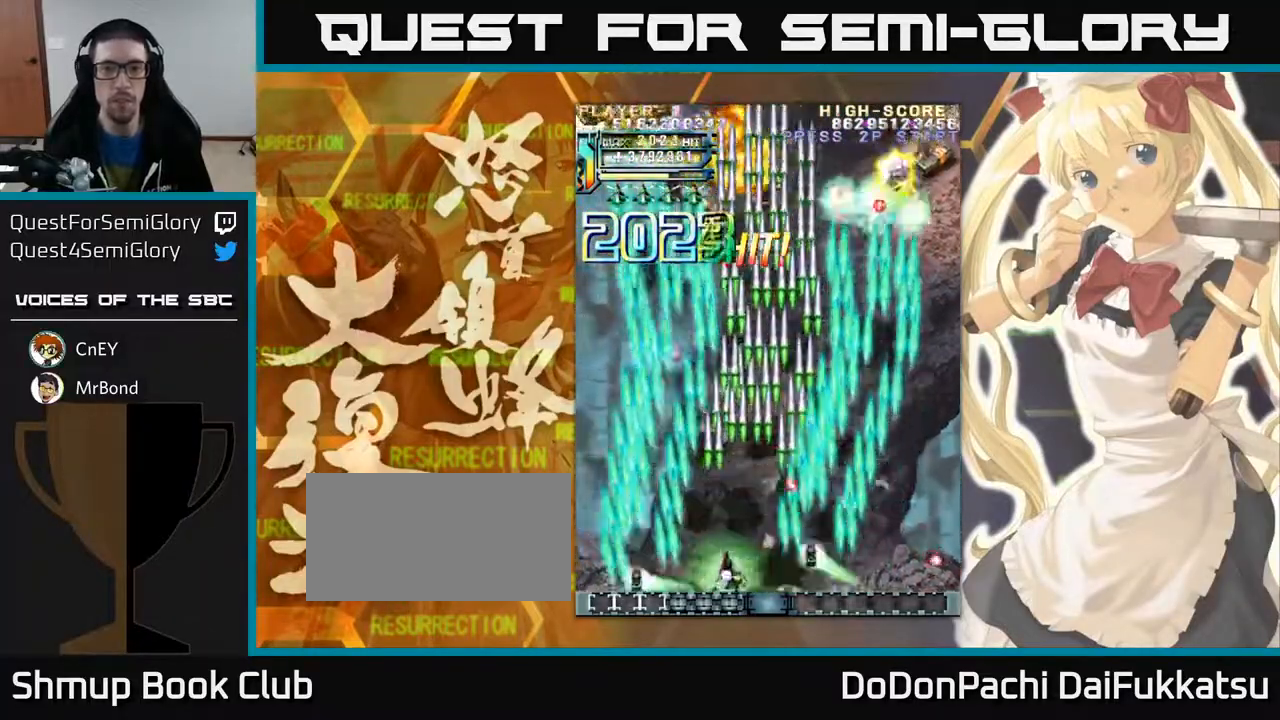
{"dt_ms": 500, "buttons": [], "left_stick": "right", "events": [[67, "left_stick", "up-left"], [200, "left_stick", "up"], [417, "left_stick", "right"]]}
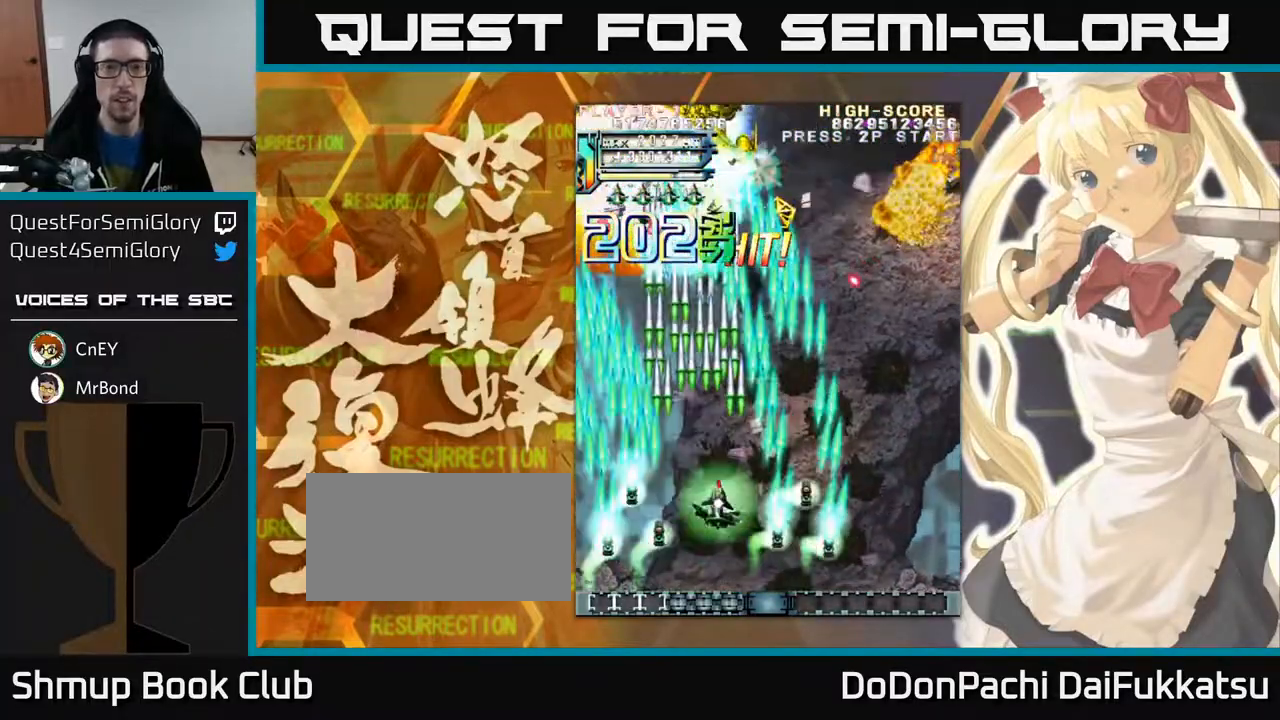
{"dt_ms": 500, "buttons": [], "left_stick": "left", "events": [[100, "left_stick", "down-right"], [283, "left_stick", "left"]]}
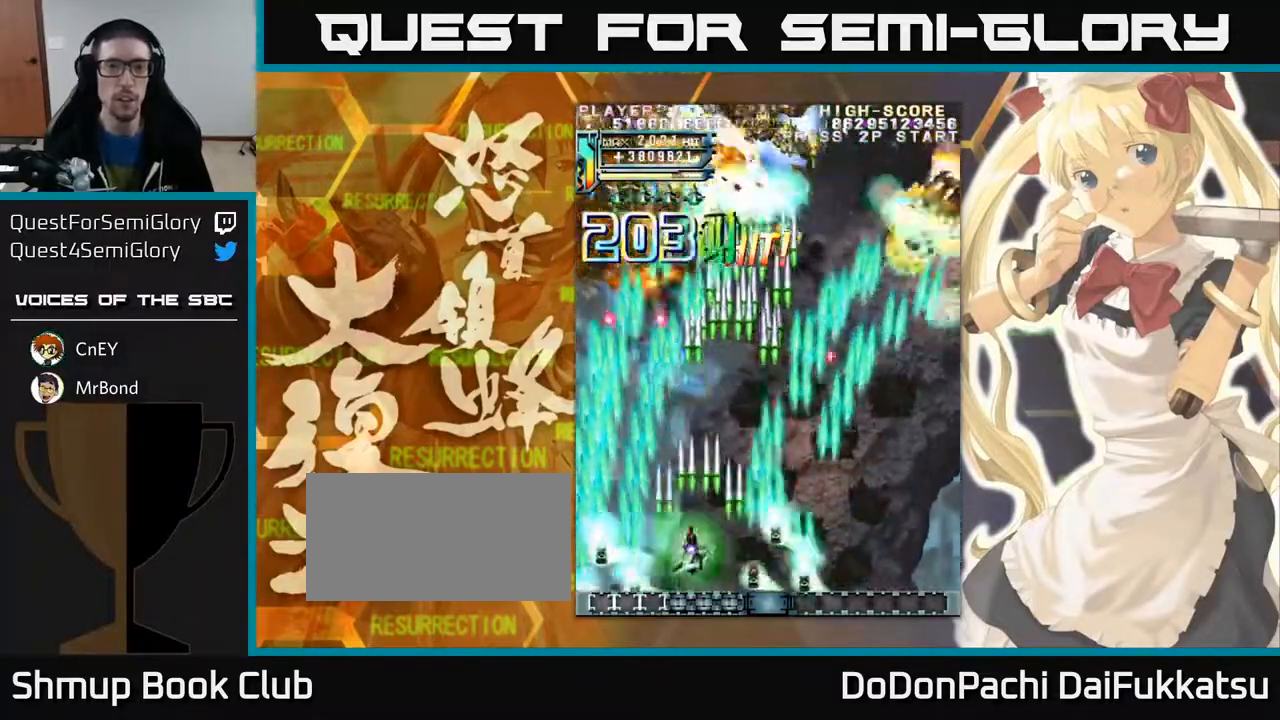
{"dt_ms": 500, "buttons": [], "left_stick": "left", "events": [[100, "left_stick", "right"], [233, "left_stick", "down"], [300, "left_stick", "left"]]}
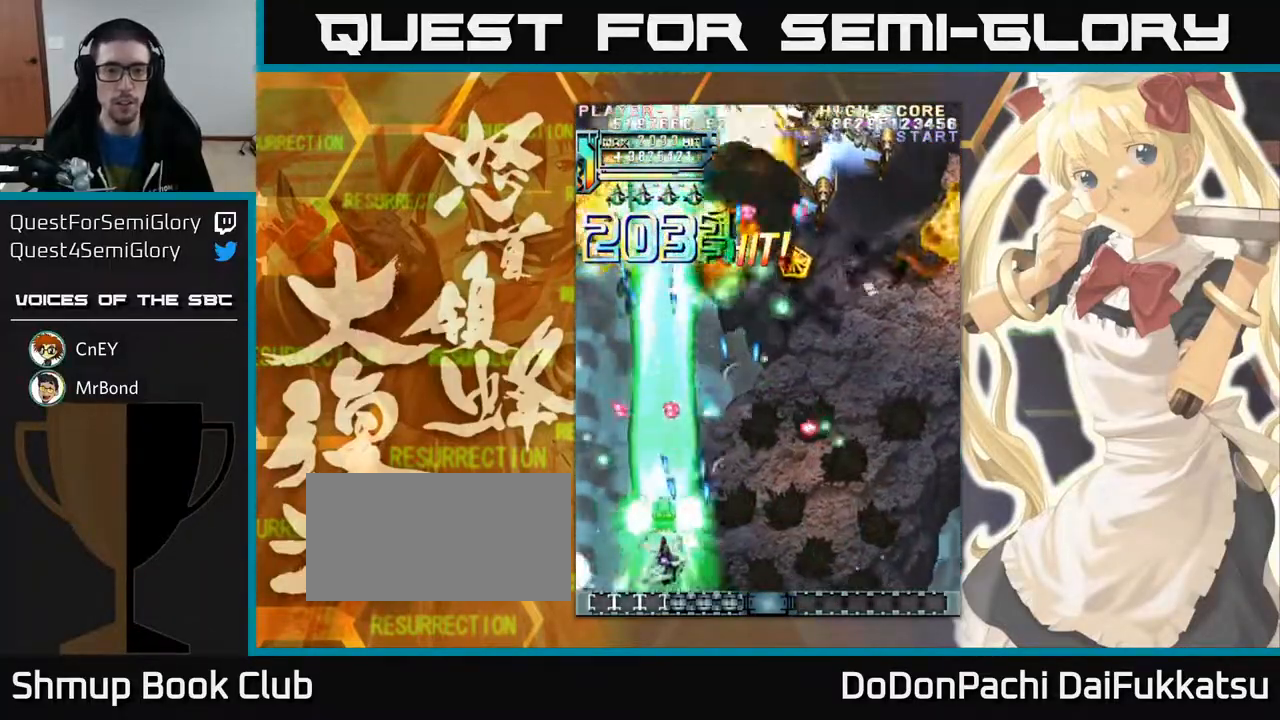
{"dt_ms": 500, "buttons": [], "left_stick": "down-right", "events": [[83, "left_stick", "up-left"], [350, "left_stick", "right"], [483, "left_stick", "down-right"]]}
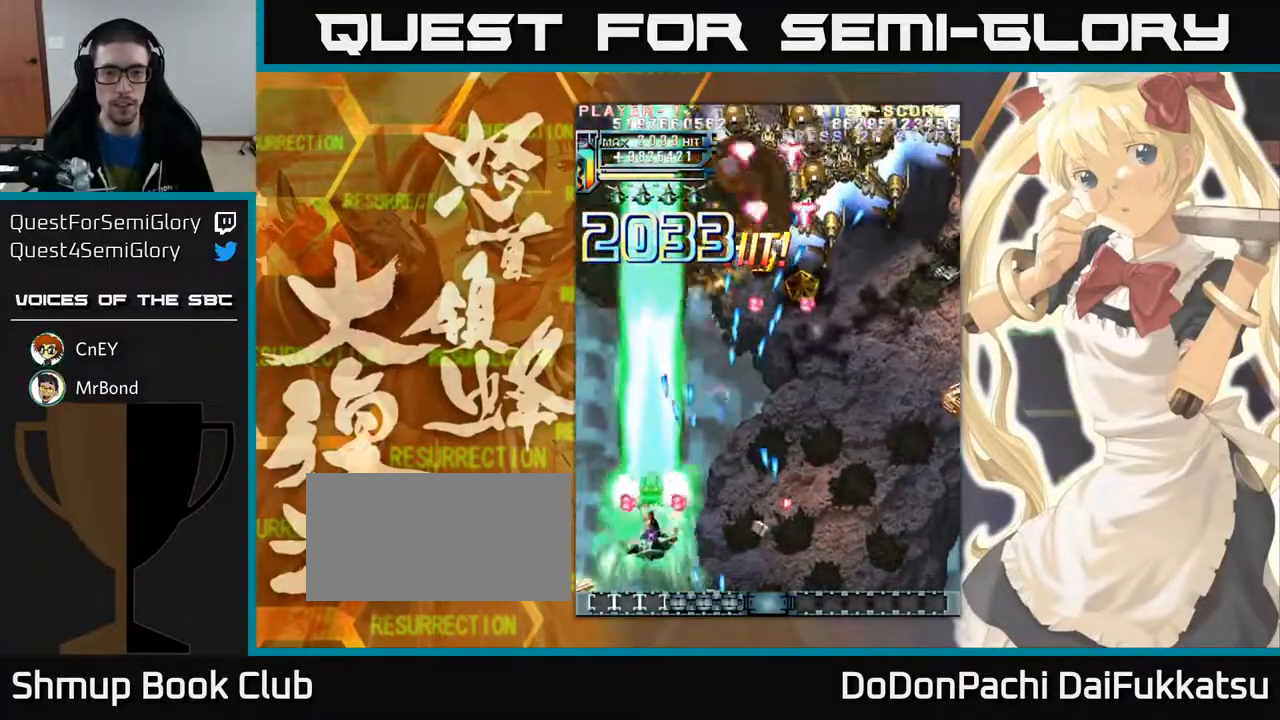
{"dt_ms": 500, "buttons": [], "left_stick": "right", "events": [[217, "left_stick", "up-right"], [500, "left_stick", "right"]]}
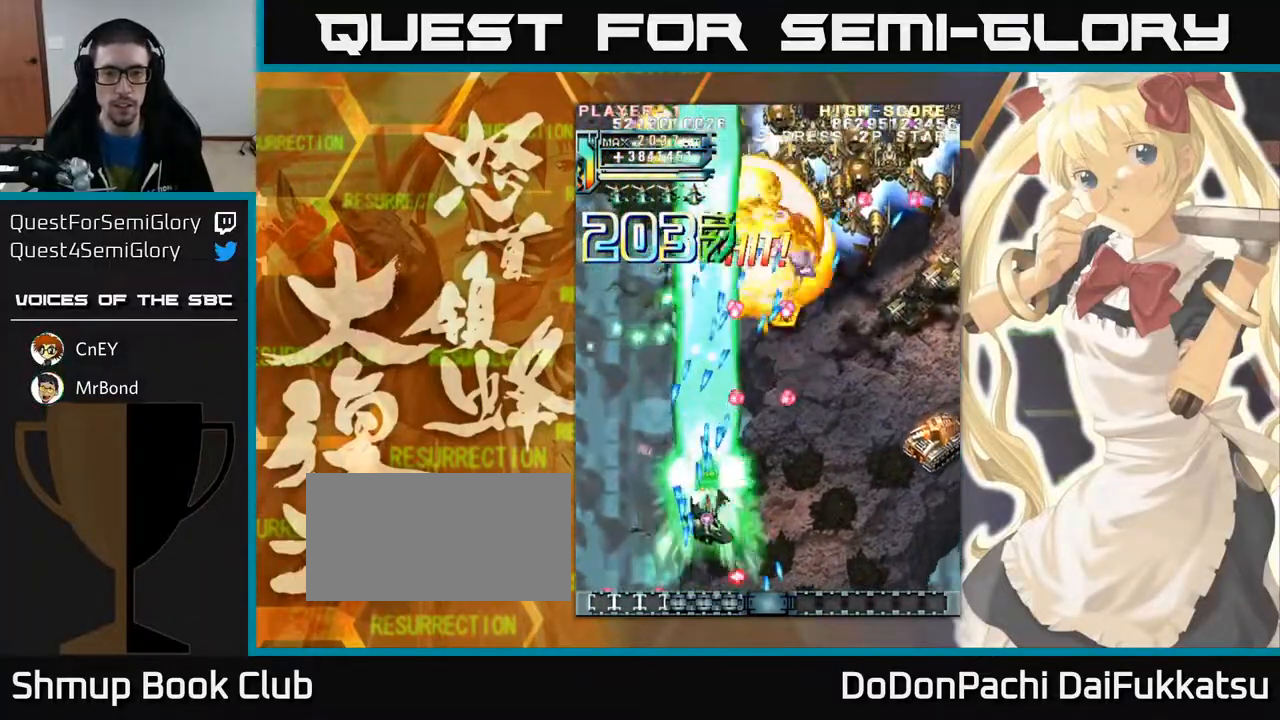
{"dt_ms": 500, "buttons": [], "left_stick": "right", "events": []}
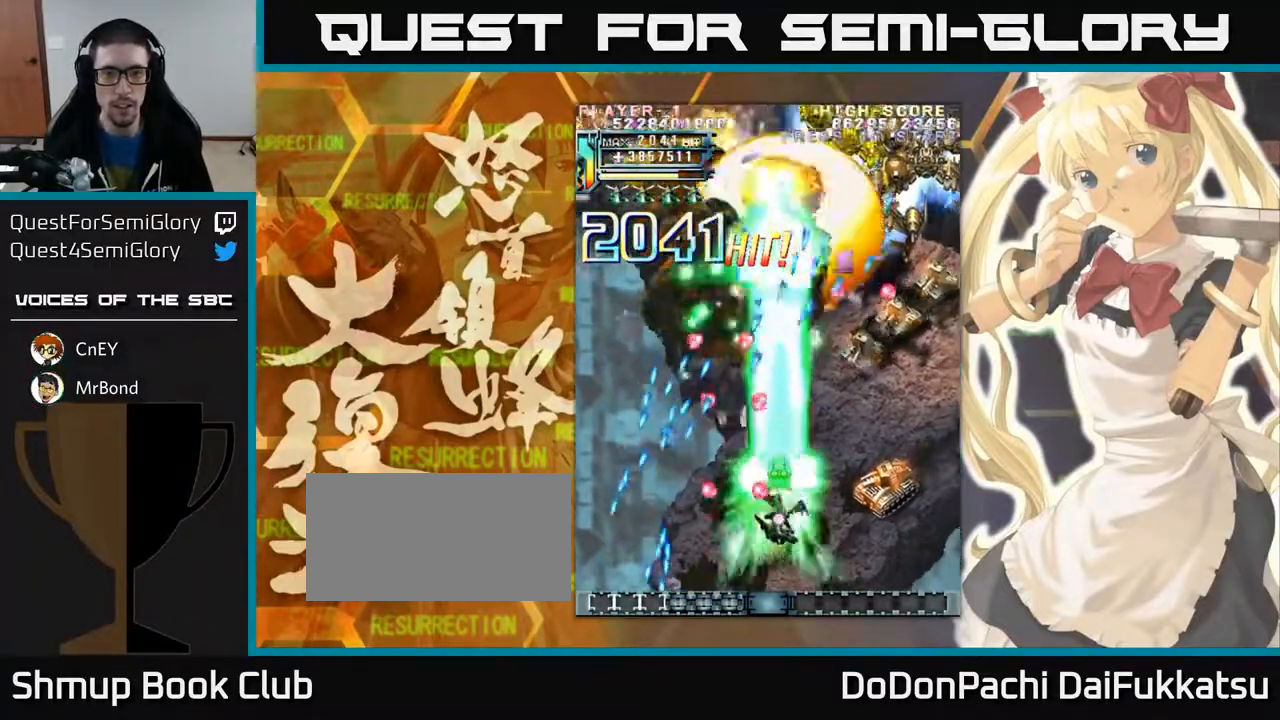
{"dt_ms": 500, "buttons": [], "left_stick": "right", "events": []}
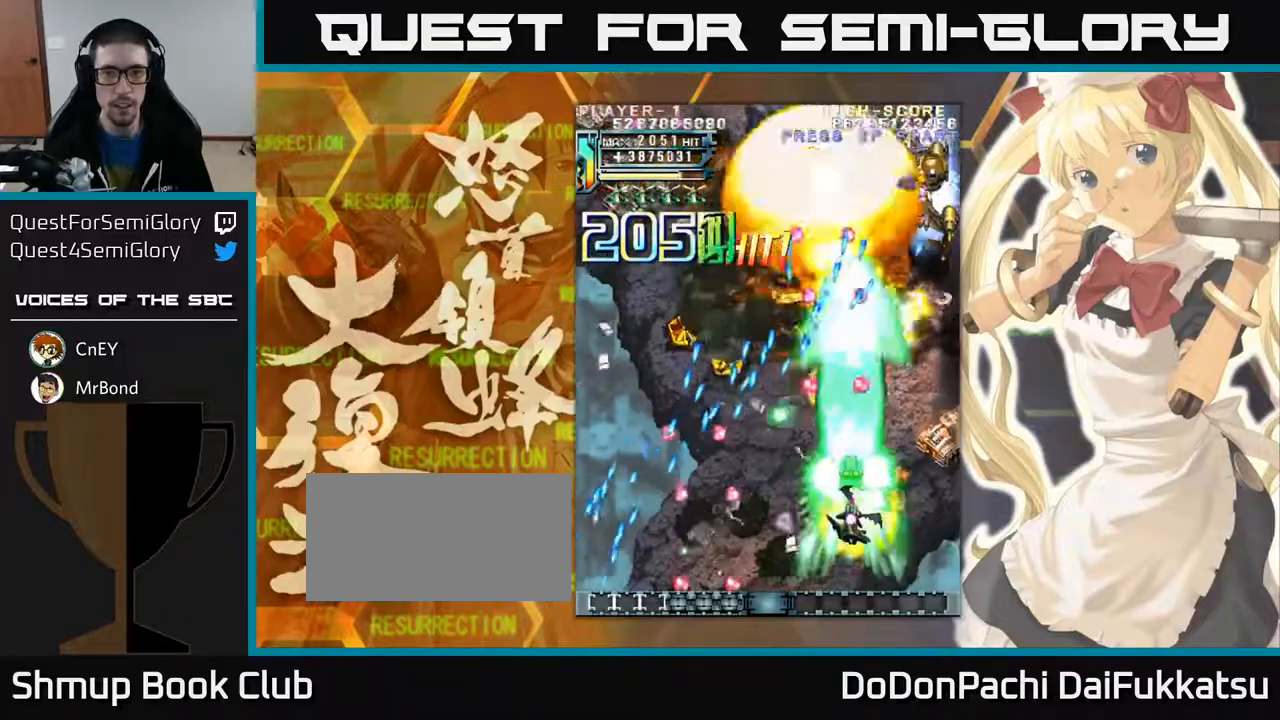
{"dt_ms": 500, "buttons": [], "left_stick": "up-right", "events": [[300, "left_stick", "down"], [433, "left_stick", "up-right"]]}
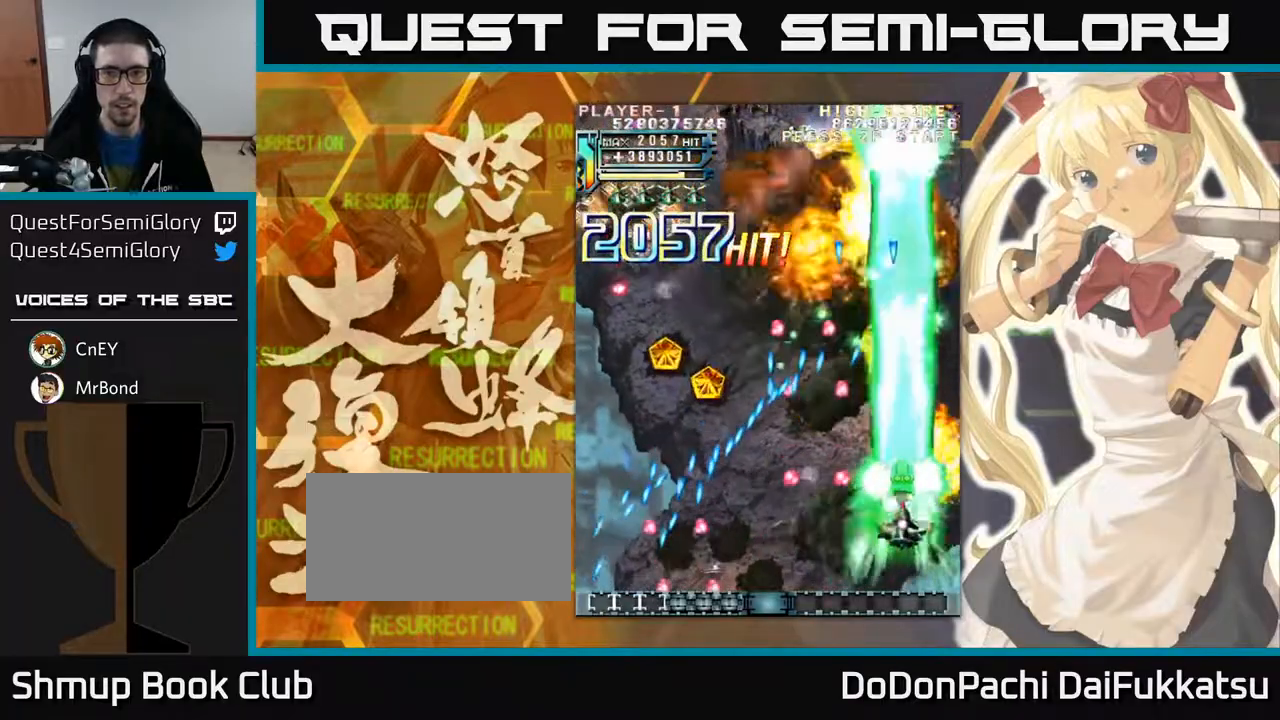
{"dt_ms": 500, "buttons": [], "left_stick": "up-left"}
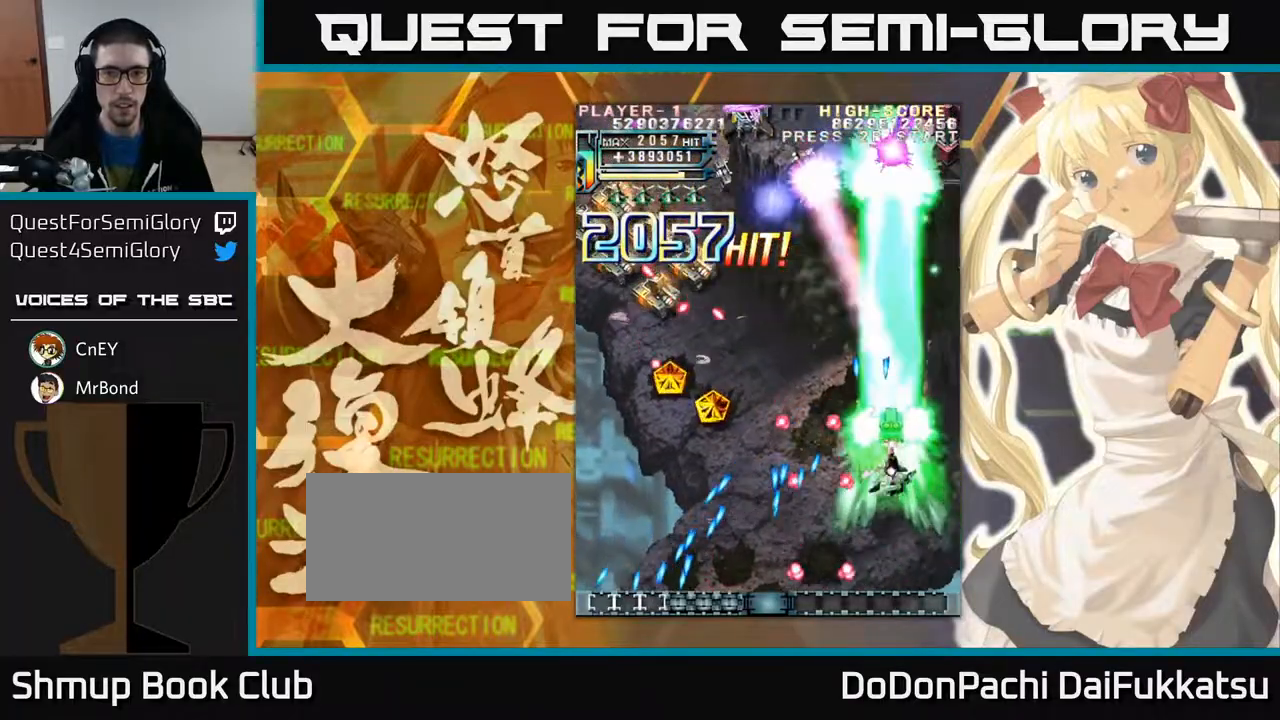
{"dt_ms": 500, "buttons": [], "left_stick": "left", "events": [[200, "left_stick", "left"]]}
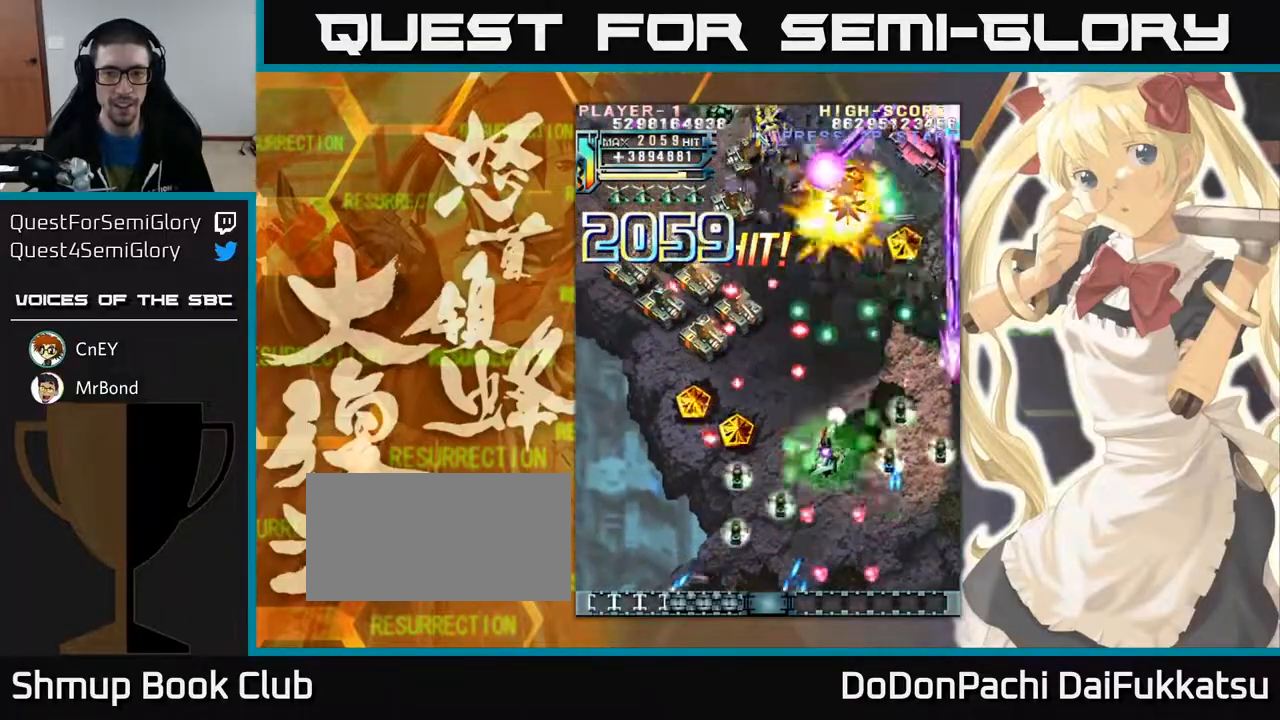
{"dt_ms": 500, "buttons": [], "left_stick": "left", "events": []}
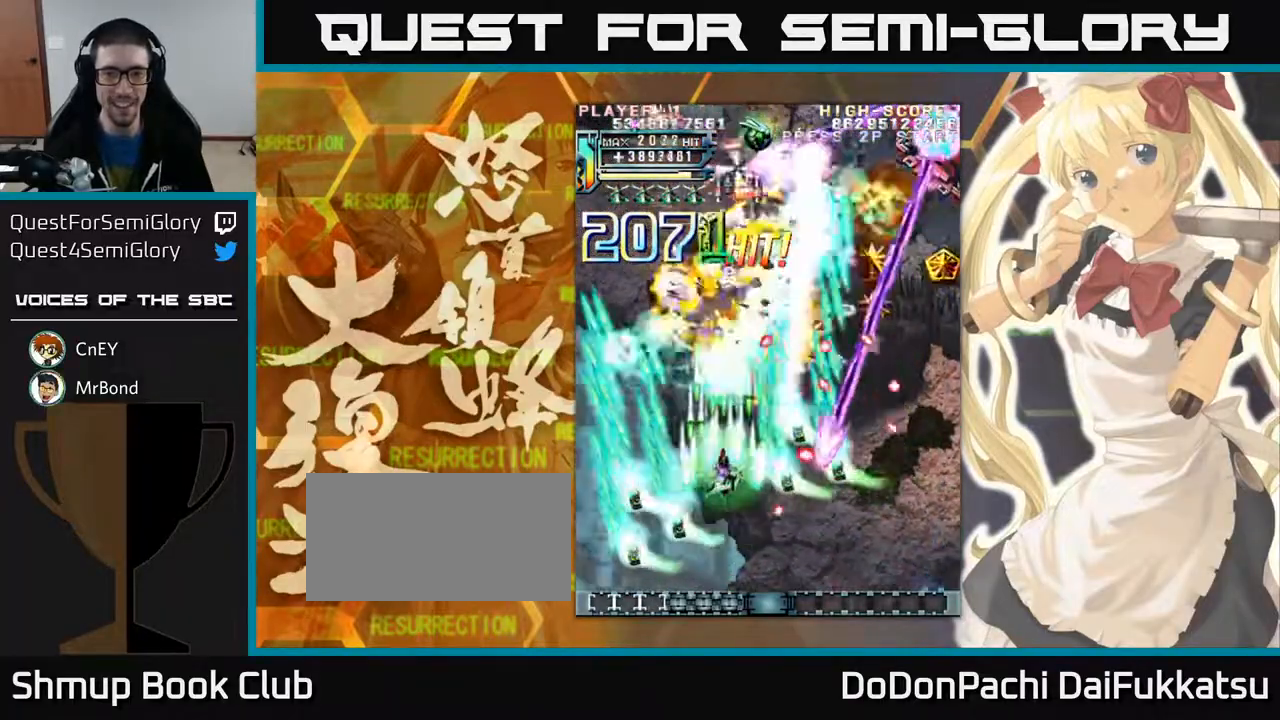
{"dt_ms": 500, "buttons": [], "left_stick": "down-right", "events": [[100, "left_stick", "down"], [183, "left_stick", "down-left"], [383, "left_stick", "down-right"]]}
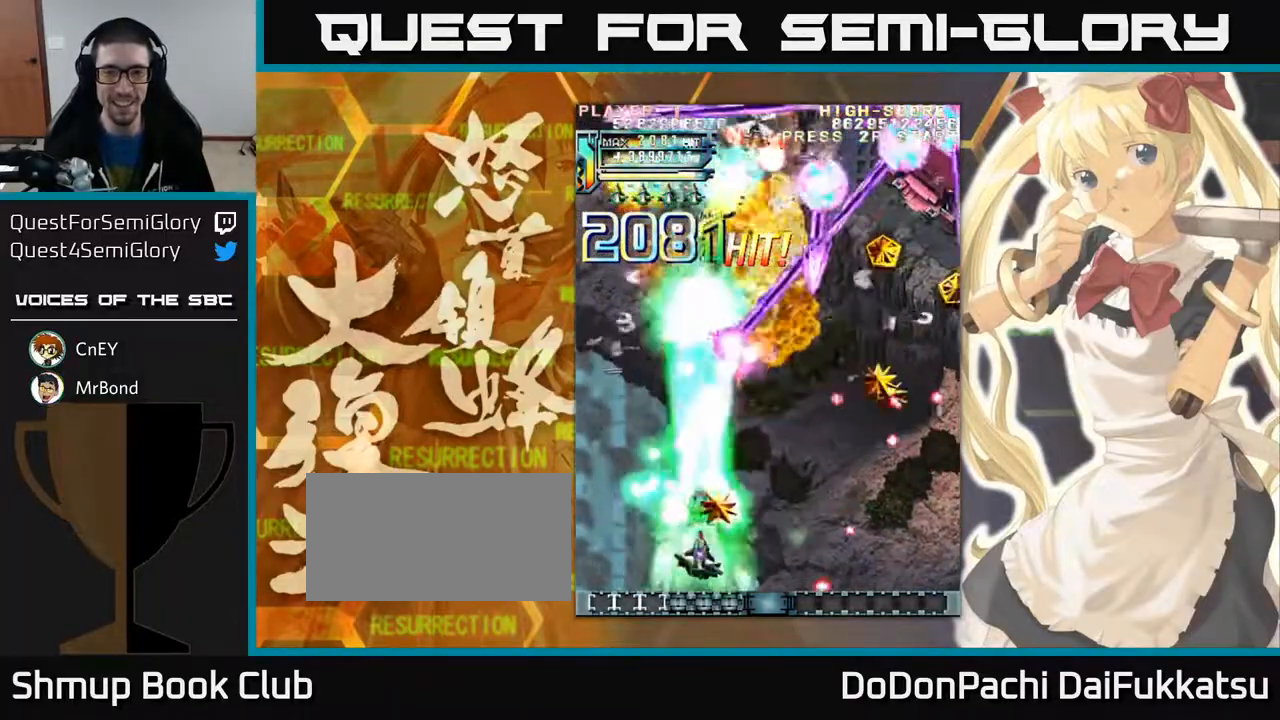
{"dt_ms": 500, "buttons": [], "left_stick": "right", "events": [[83, "left_stick", "right"]]}
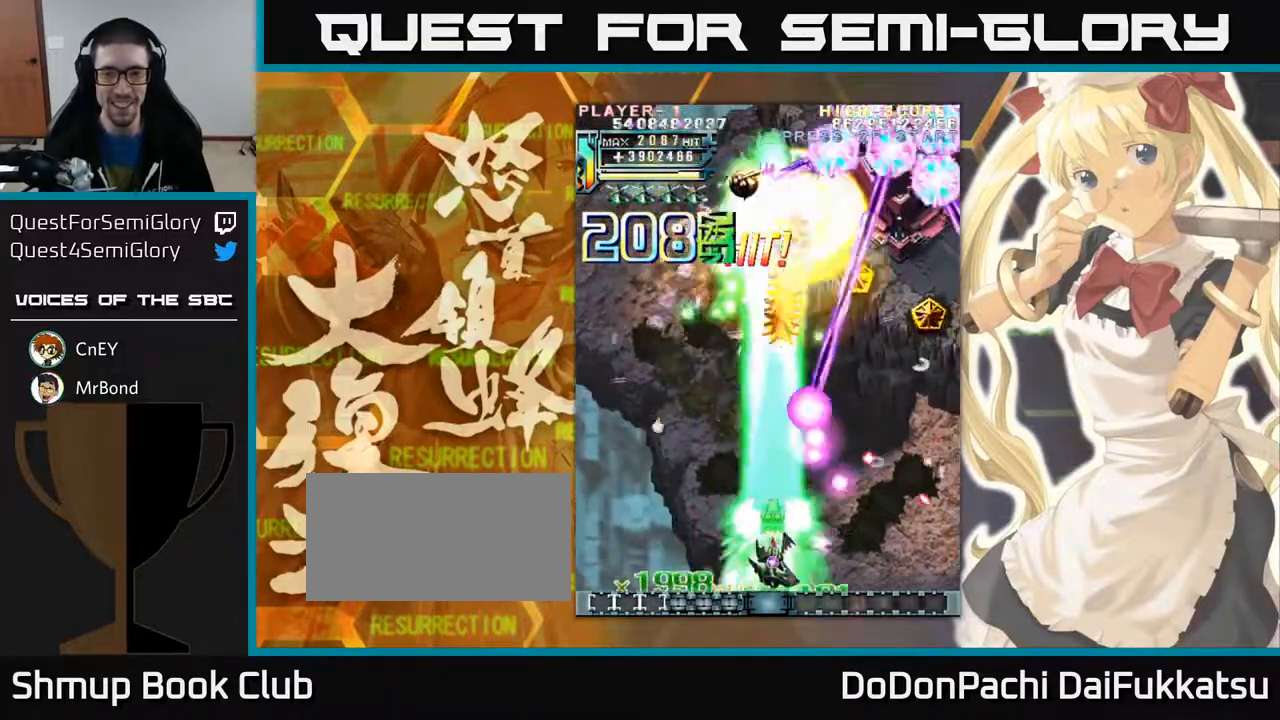
{"dt_ms": 500, "buttons": [], "left_stick": "up-right", "events": [[83, "left_stick", "up-right"]]}
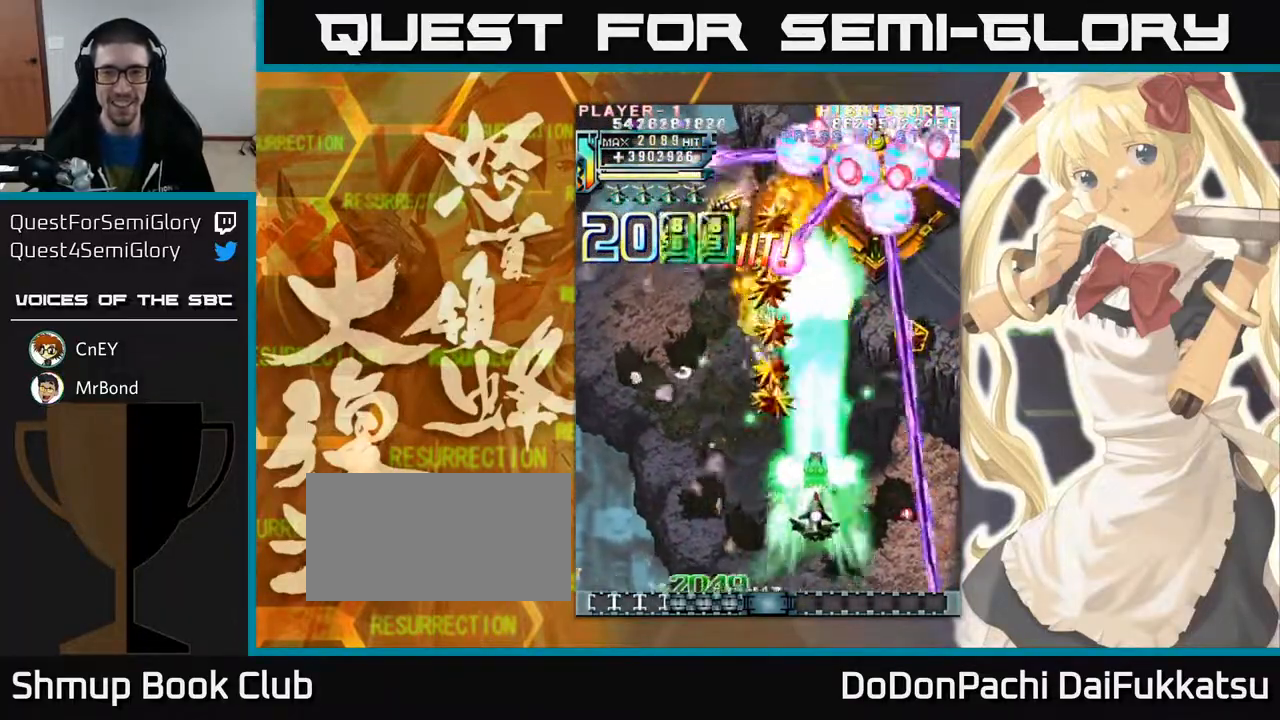
{"dt_ms": 1000, "buttons": [], "left_stick": "up-left"}
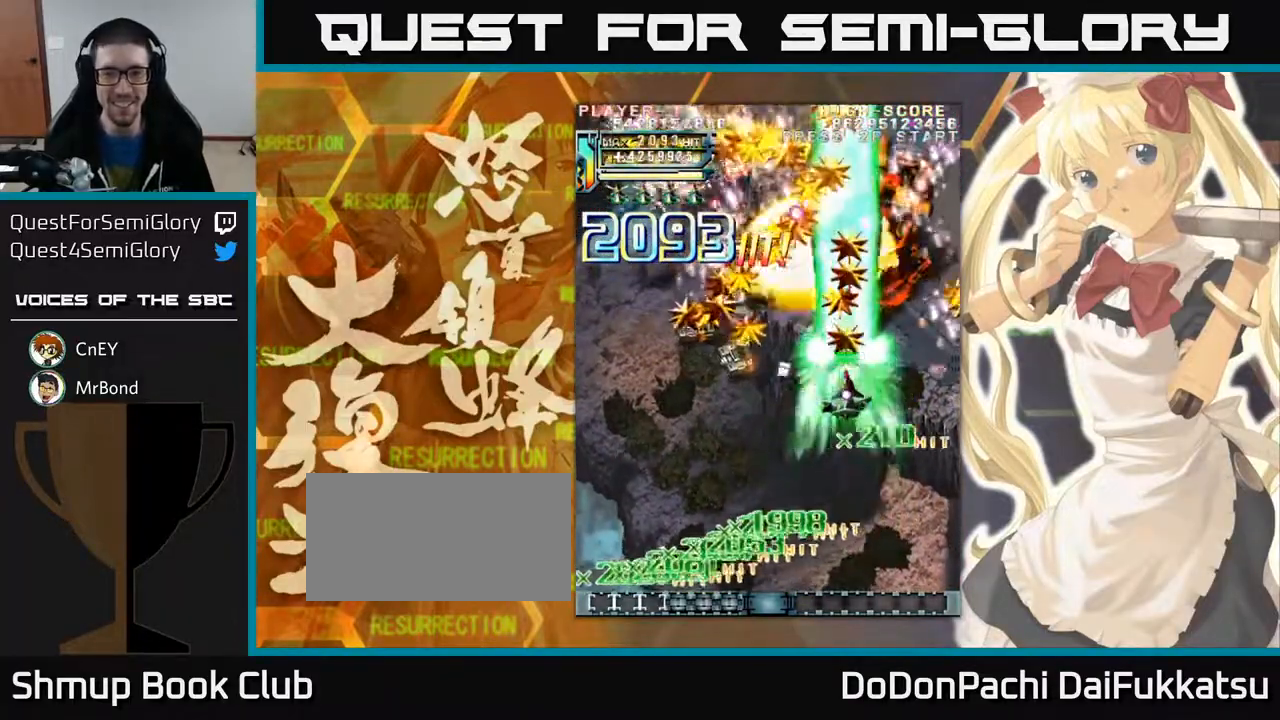
{"dt_ms": 500, "buttons": [], "left_stick": "left", "events": [[33, "left_stick", "left"], [167, "left_stick", "down-left"], [383, "left_stick", "left"]]}